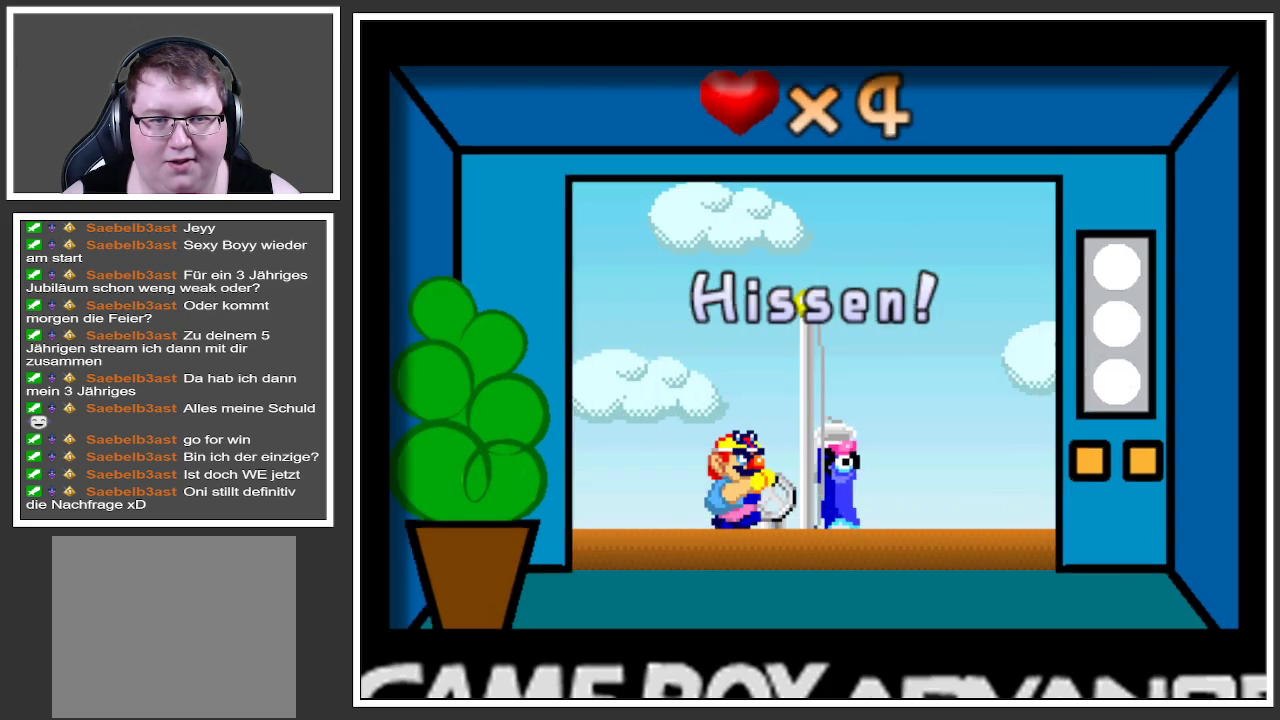
Gameplay with a controller (Xbox layout); each line is a JSON object with the inputs held at the frame after it. "events" lists button and stick changes between this image and that frame as [ms after this image, input, new state], when the widget could be followed in between. Not read: L3 R3.
{"buttons": ["A"], "left_stick": "center", "right_stick": "center", "events": [[400, "A", "down"]]}
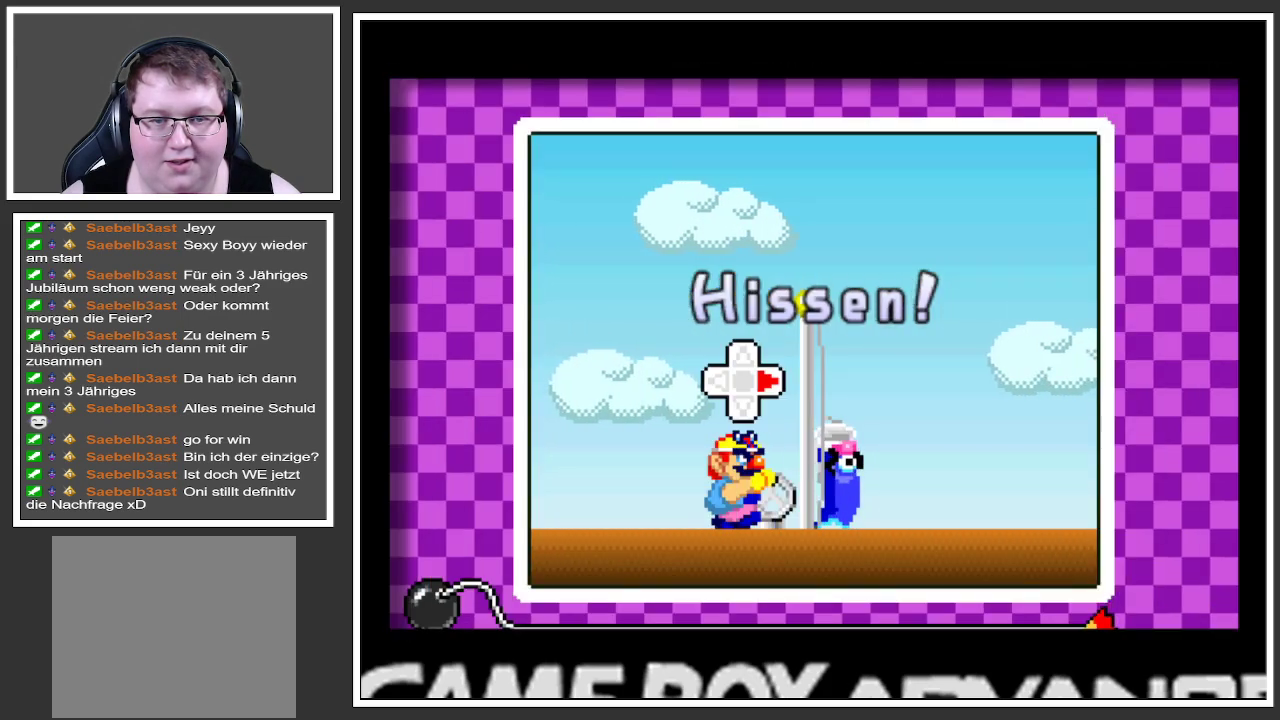
{"buttons": [], "left_stick": "left", "right_stick": "center", "events": [[50, "A", "up"], [200, "left_stick", "left"], [267, "left_stick", "up"], [350, "left_stick", "right"], [401, "left_stick", "down"], [484, "left_stick", "left"]]}
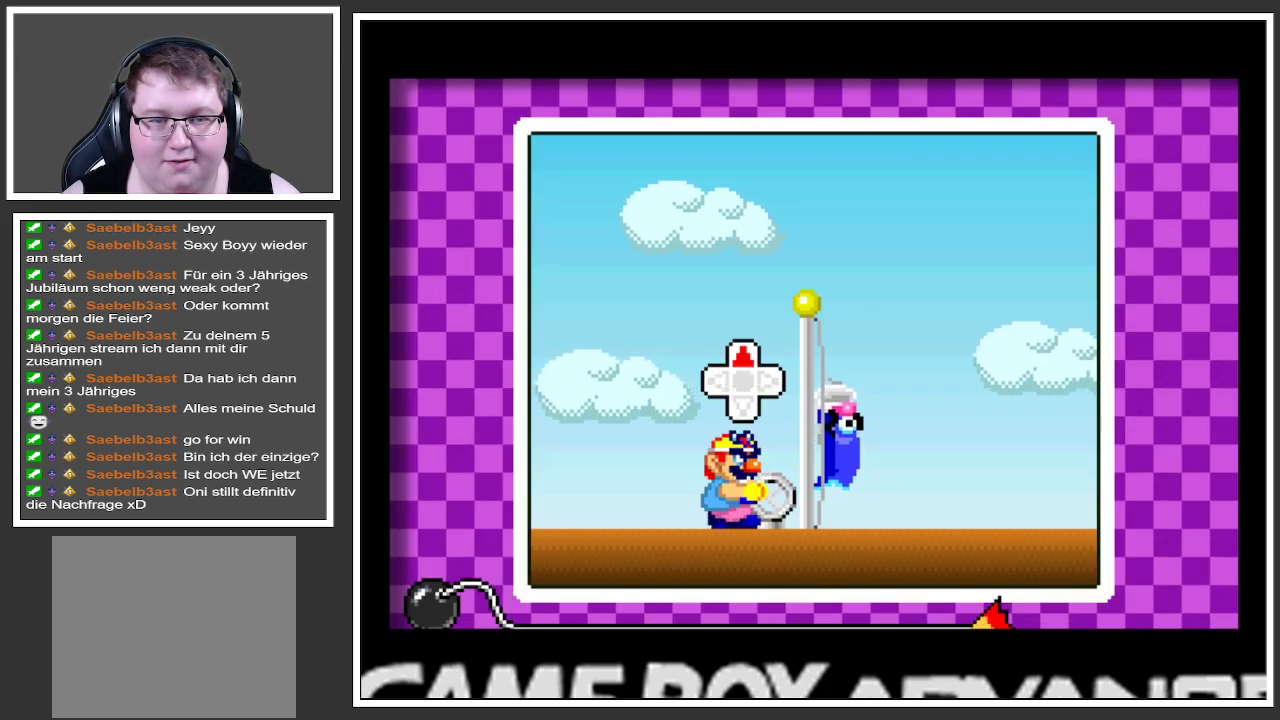
{"buttons": [], "left_stick": "right", "right_stick": "center", "events": [[66, "left_stick", "up"], [116, "left_stick", "right"], [183, "left_stick", "down"], [250, "left_stick", "left"], [300, "left_stick", "up"], [383, "left_stick", "right"]]}
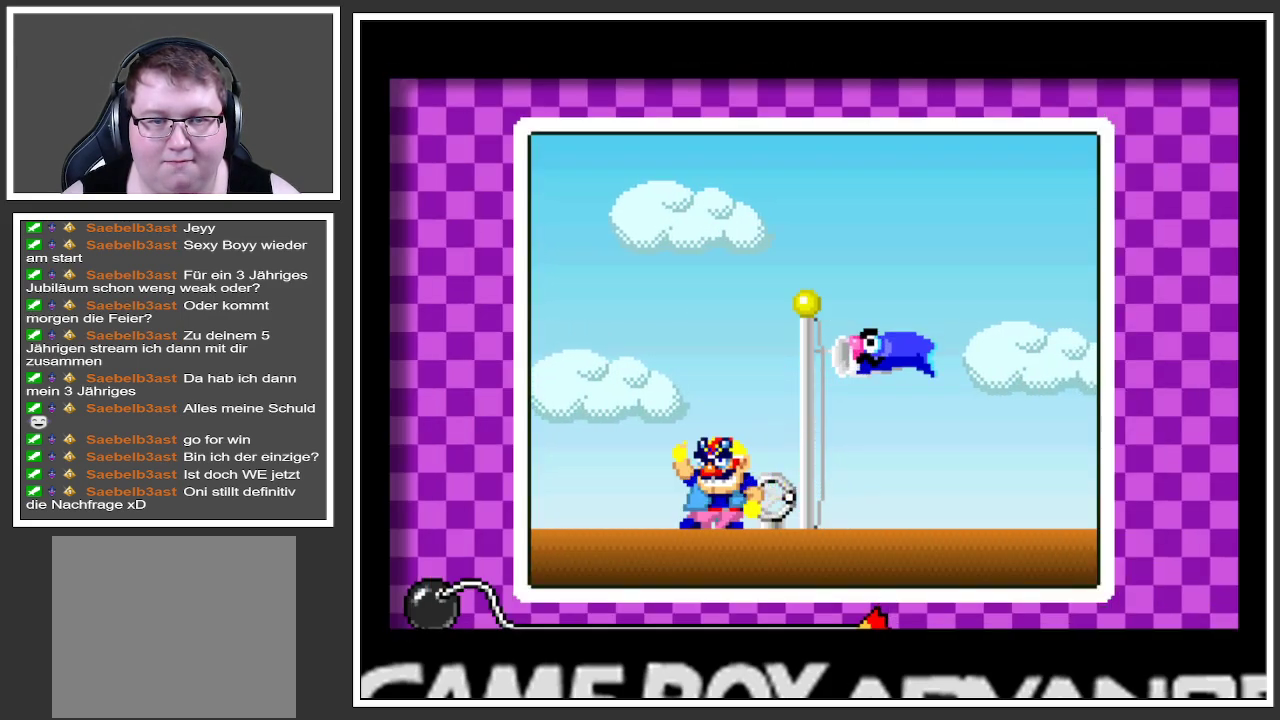
{"buttons": [], "left_stick": "center", "right_stick": "center", "events": [[51, "left_stick", "center"]]}